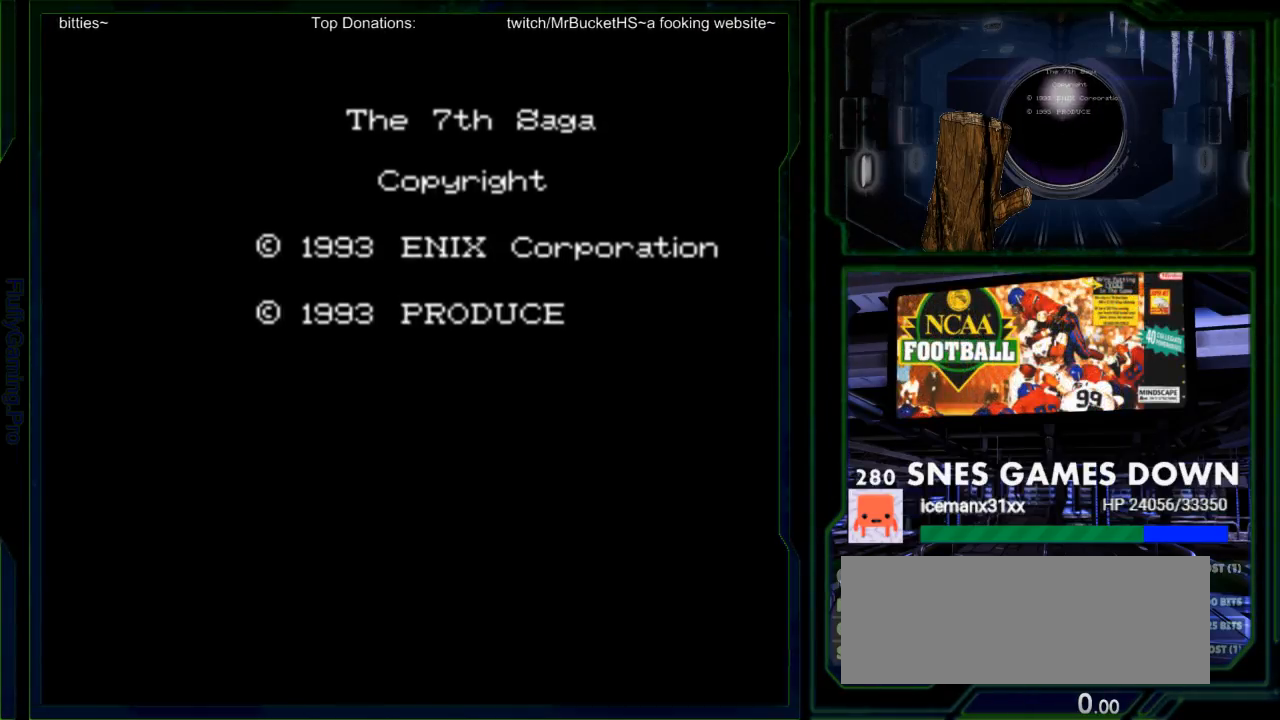
Gameplay with a controller (Nintendo layout); each line is a JSON object with the inputs held at the frame after it (dt_ms = milliseconds from this image to that frame). "events" lists button and stick changes between this image and that frame as [ms after this image, input, new state], when the widget could be followed in between. Not read: L1 L3 R1 R3.
{"dt_ms": 500, "buttons": ["A"], "events": []}
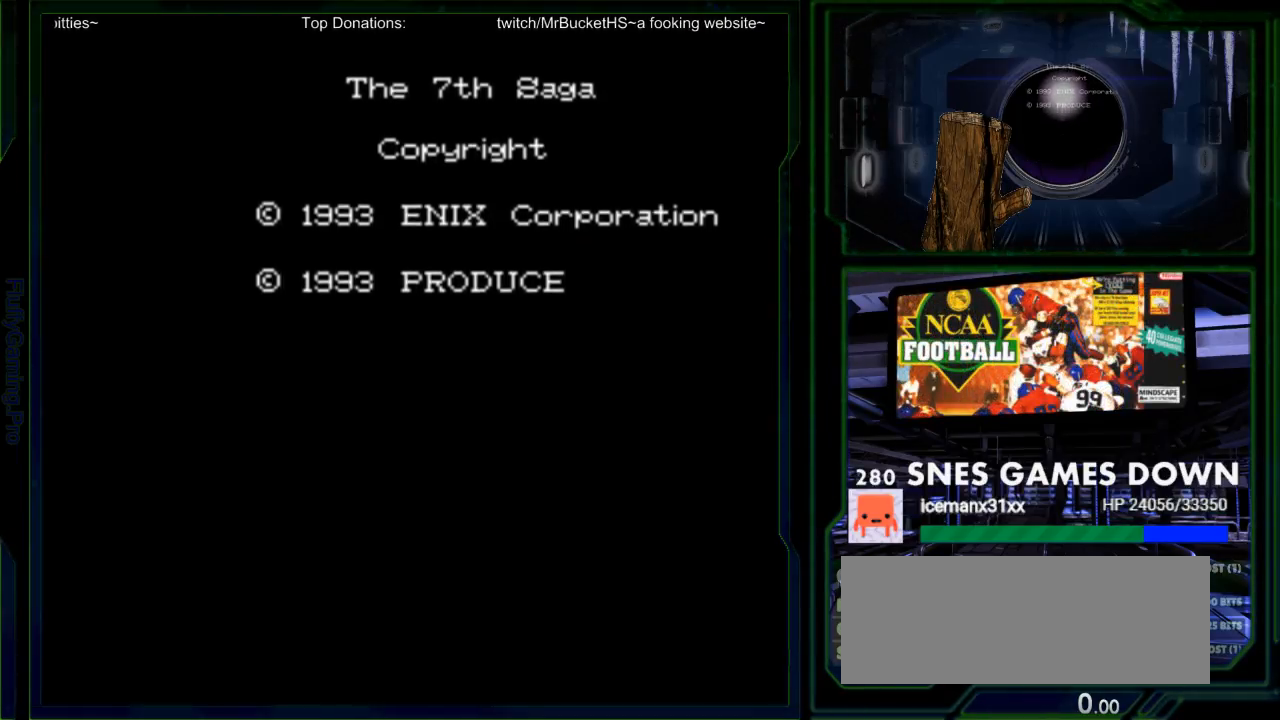
{"dt_ms": 500, "buttons": ["A"], "events": []}
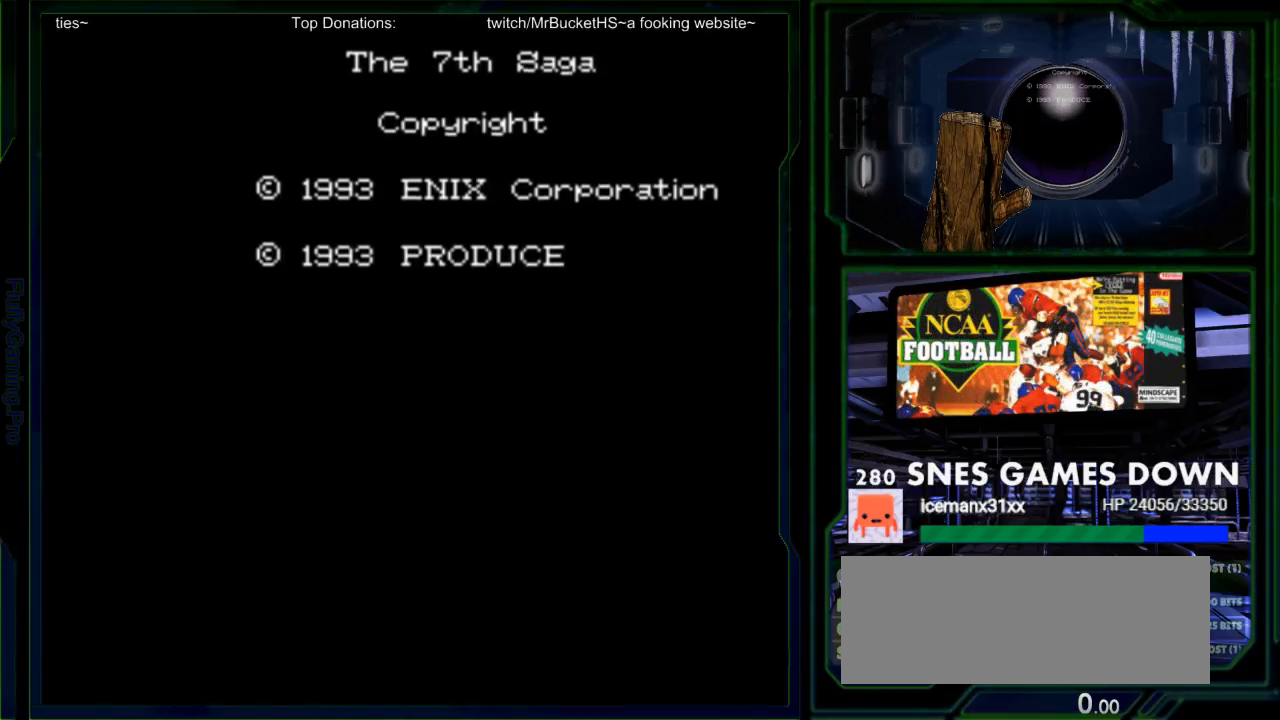
{"dt_ms": 500, "buttons": ["A"], "events": []}
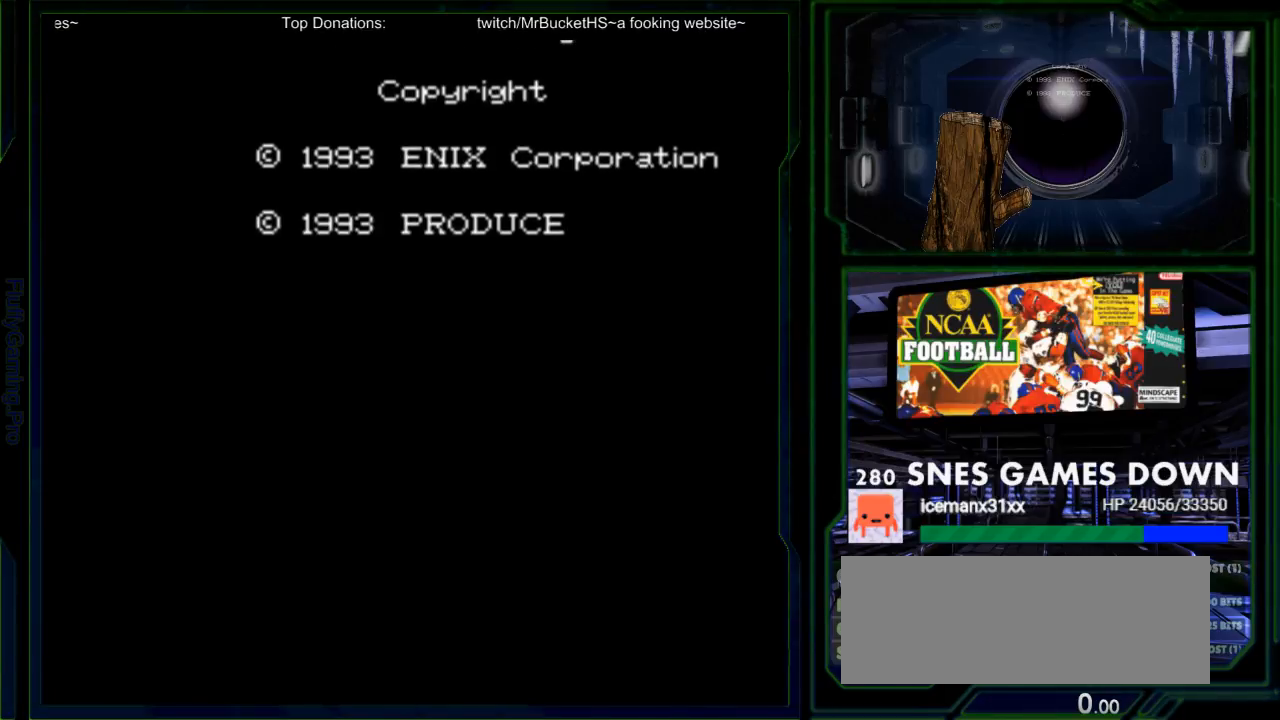
{"dt_ms": 500, "buttons": ["A"], "events": []}
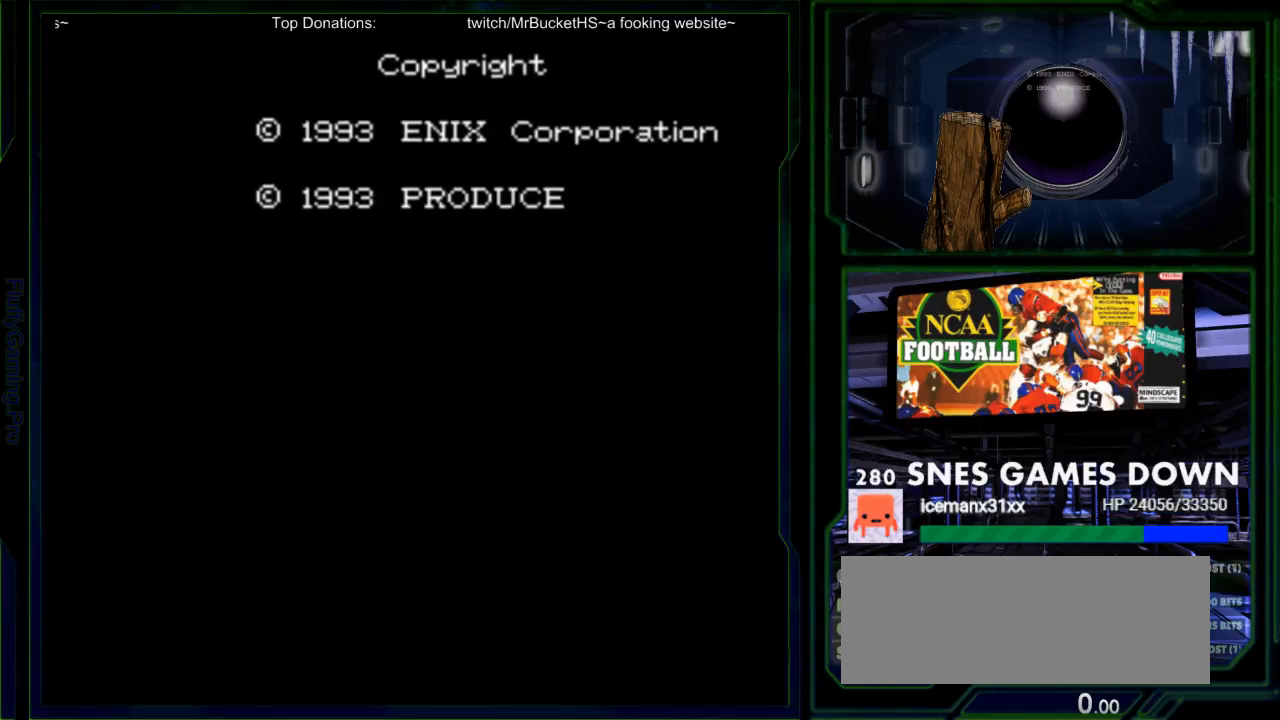
{"dt_ms": 500, "buttons": ["A"]}
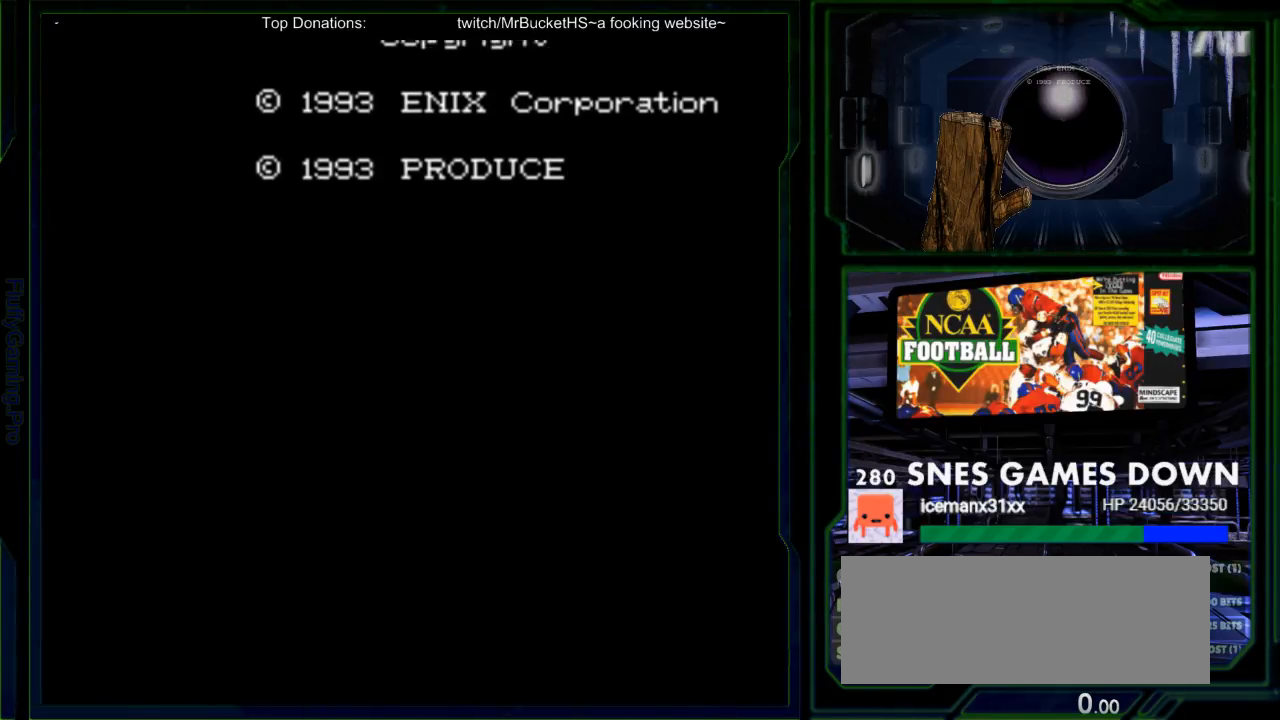
{"dt_ms": 500, "buttons": ["A"]}
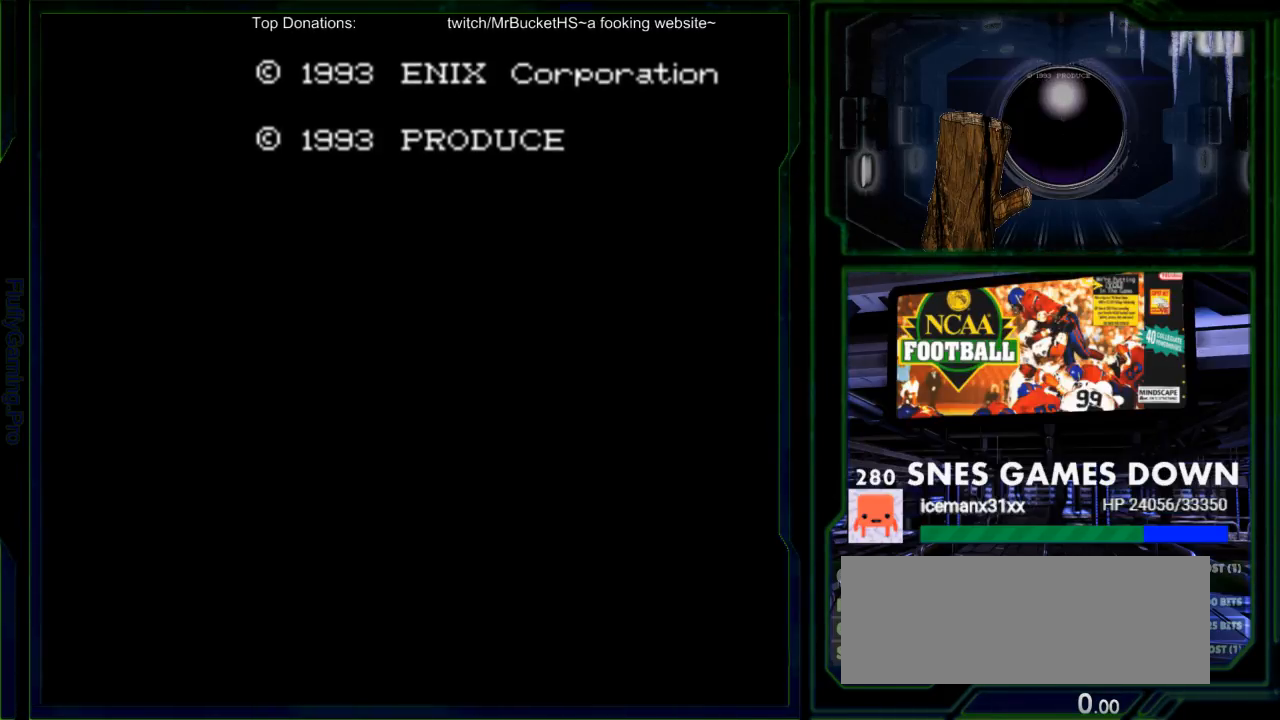
{"dt_ms": 500, "buttons": ["A"]}
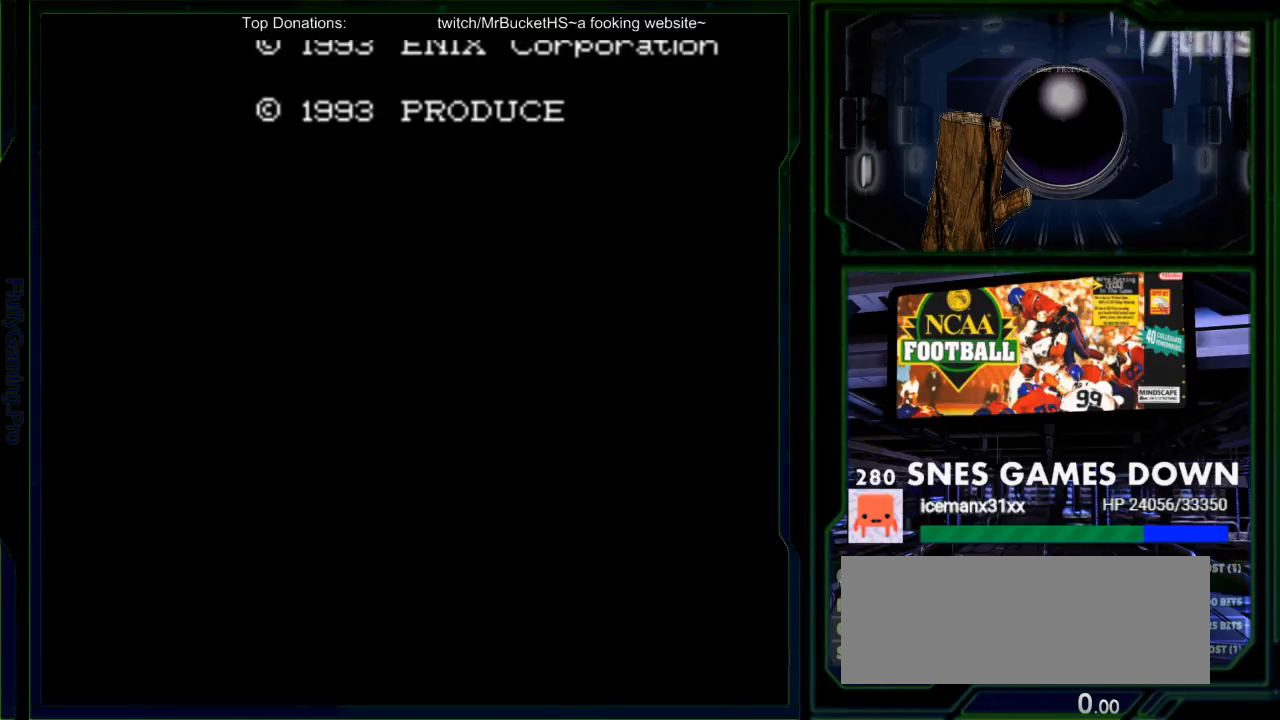
{"dt_ms": 1000, "buttons": []}